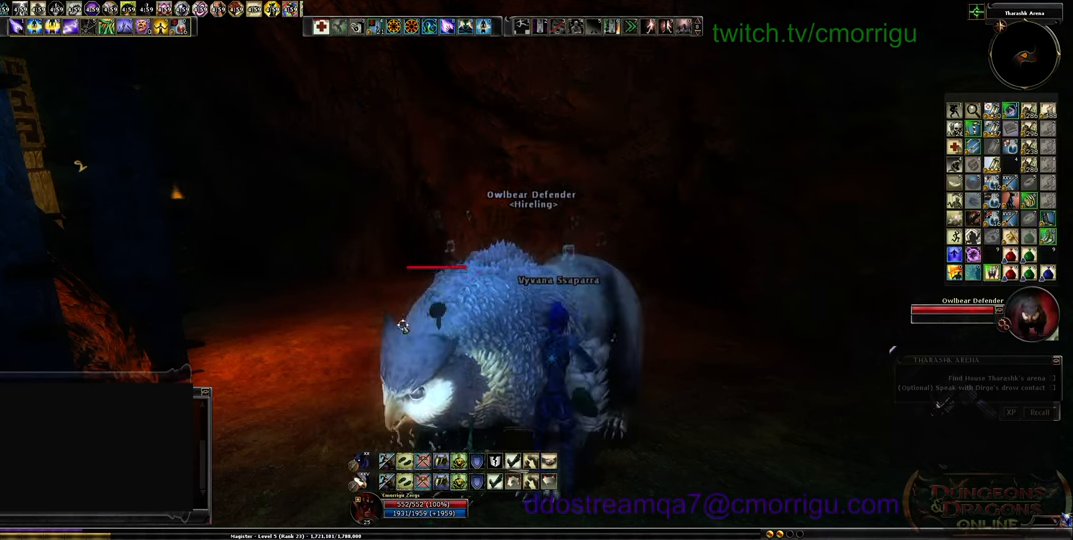
Gameplay with keyboard; each line is a JSON object with the keys held at the frame after it. "events" lists presses ("down") and releases ("up") of ".", "/", "0", "1", "2", "3", "4", "5", "6", "7", "8", "9", "a", "b", "backslash", "backspace", "c", "caps_lock", "comma", "ctrl_l", "ctrl_r", "d", "e", "equals", "escape", "f", "f1", "f10", "f11", "f12", "f2", "f3", "f4", "f5", "f6", "f7", "f8", "f9", "g", "h", "i", "j", "k", "l", "lbracket", "m", "minus", "n", "o", "p", "q", "quote", "r", "rbracket", "return", "s", "semicolon", "shift_l", "shift_r", "space", "t", "tab", "tilde", "u", "v", "w", "x", "y" and "z" between this image and that frame as [ms after this image, input, new state], when the widget could be followed in between. No other keys are recorded. Mouse input is not recorded.
{"keys": ["a"], "events": [[467, "a", "down"]]}
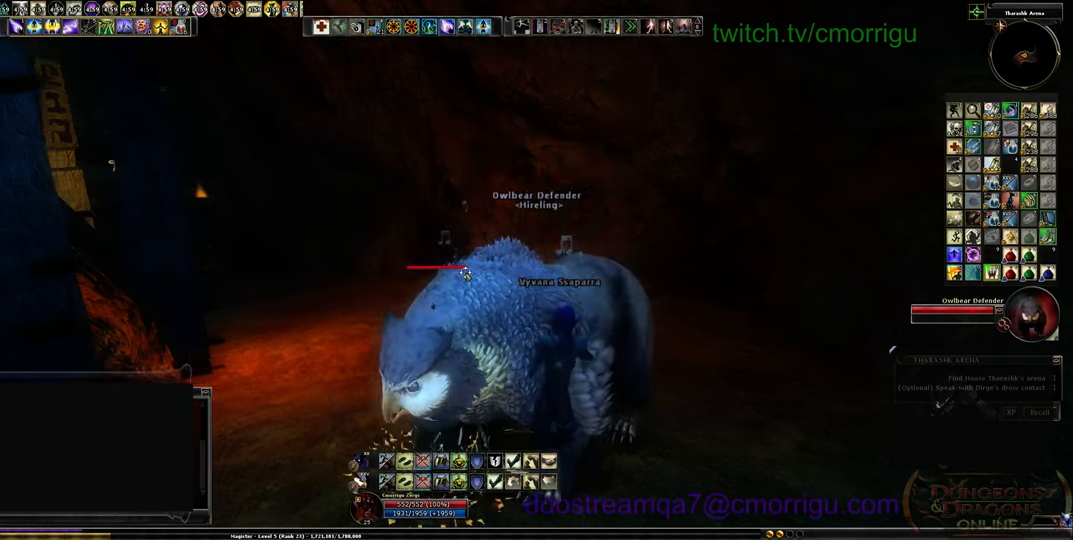
{"keys": [], "events": [[167, "a", "up"]]}
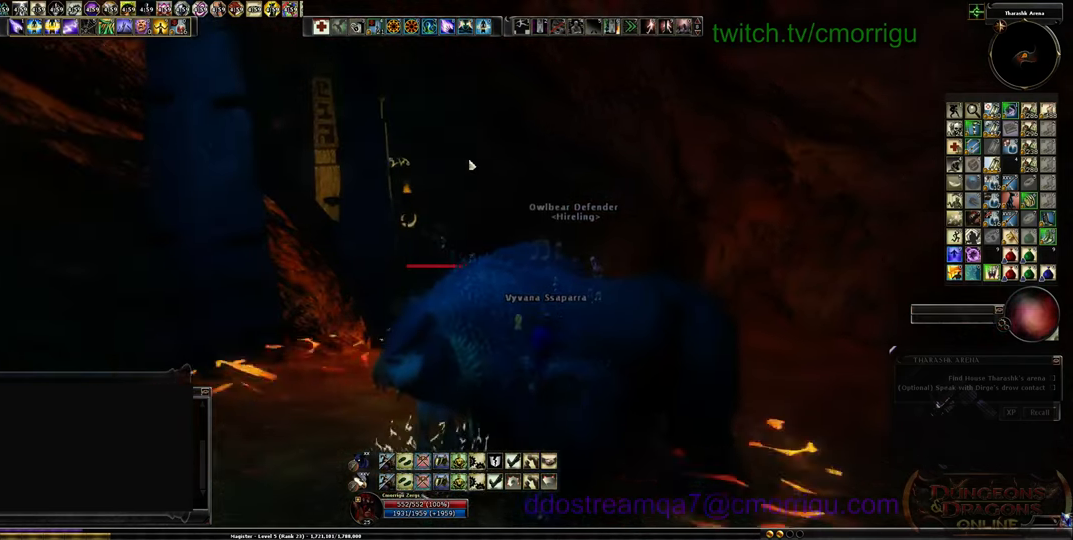
{"keys": ["a"], "events": [[67, "d", "down"], [167, "d", "up"], [467, "a", "down"]]}
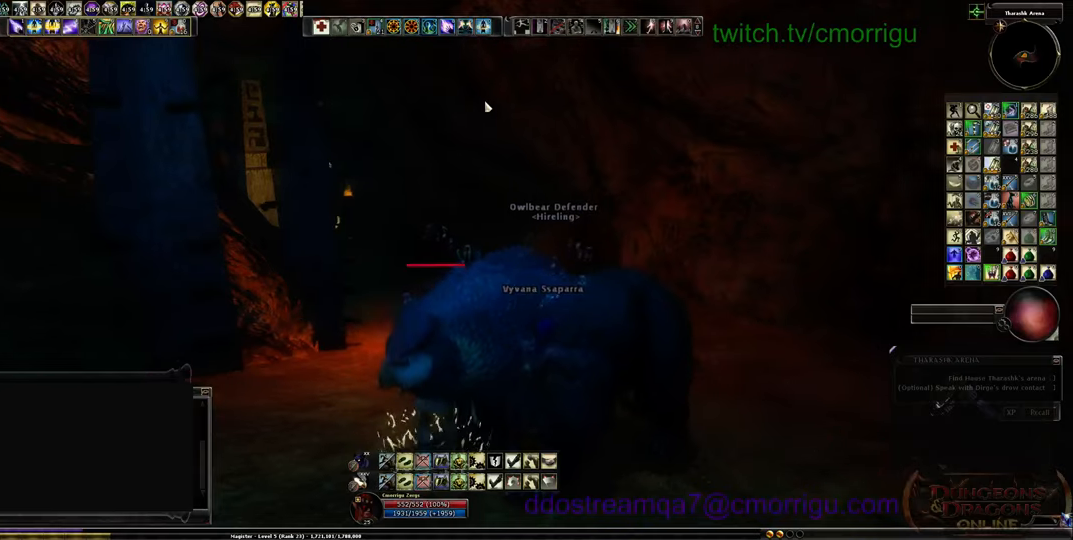
{"keys": [], "events": [[67, "a", "up"], [334, "d", "down"], [467, "d", "up"]]}